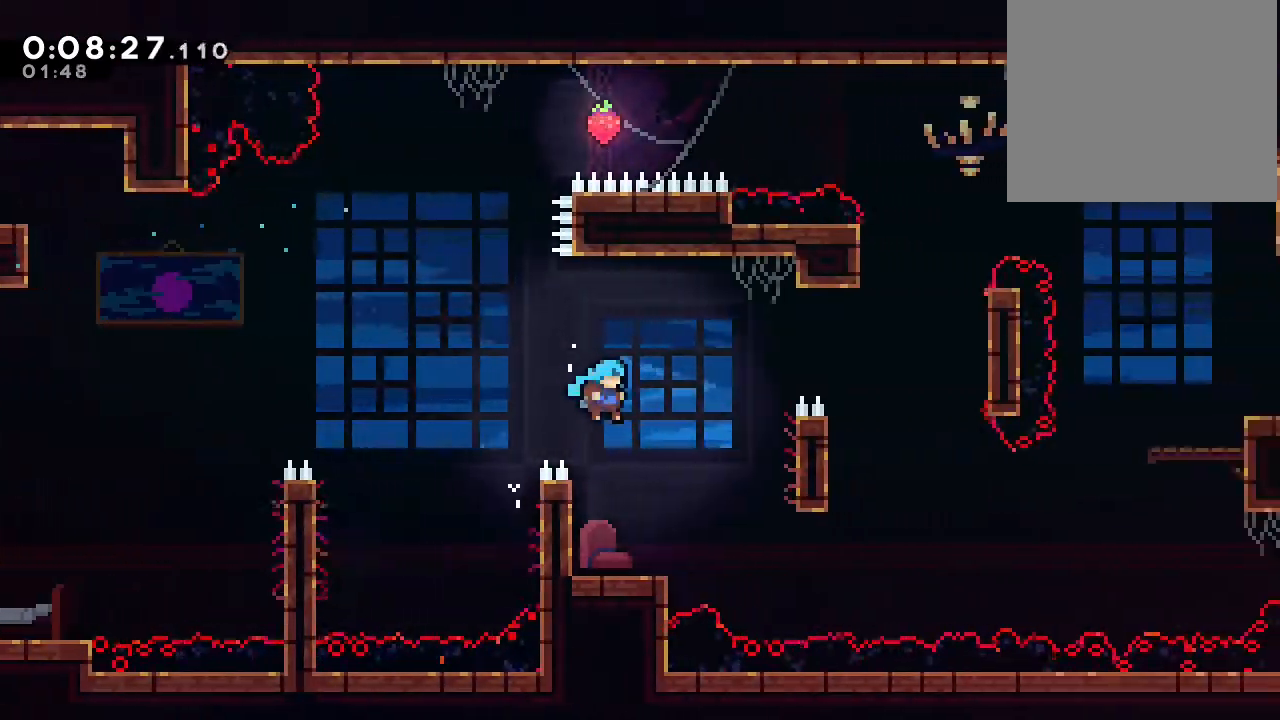
Gameplay with a controller (Nintendo layout); each line is a JSON object with the inputs held at the frame after it. "events" lists button and stick changes between this image and that frame as [ms after this image, input, new state], when the widget could be followed in between. Not read: DPAD_LEFT L1 L2 L3 R1 R3 X.
{"buttons": ["B", "DPAD_RIGHT"], "left_stick": "center", "right_stick": "center", "events": [[17, "DPAD_RIGHT", "up"], [183, "DPAD_RIGHT", "down"], [367, "B", "down"]]}
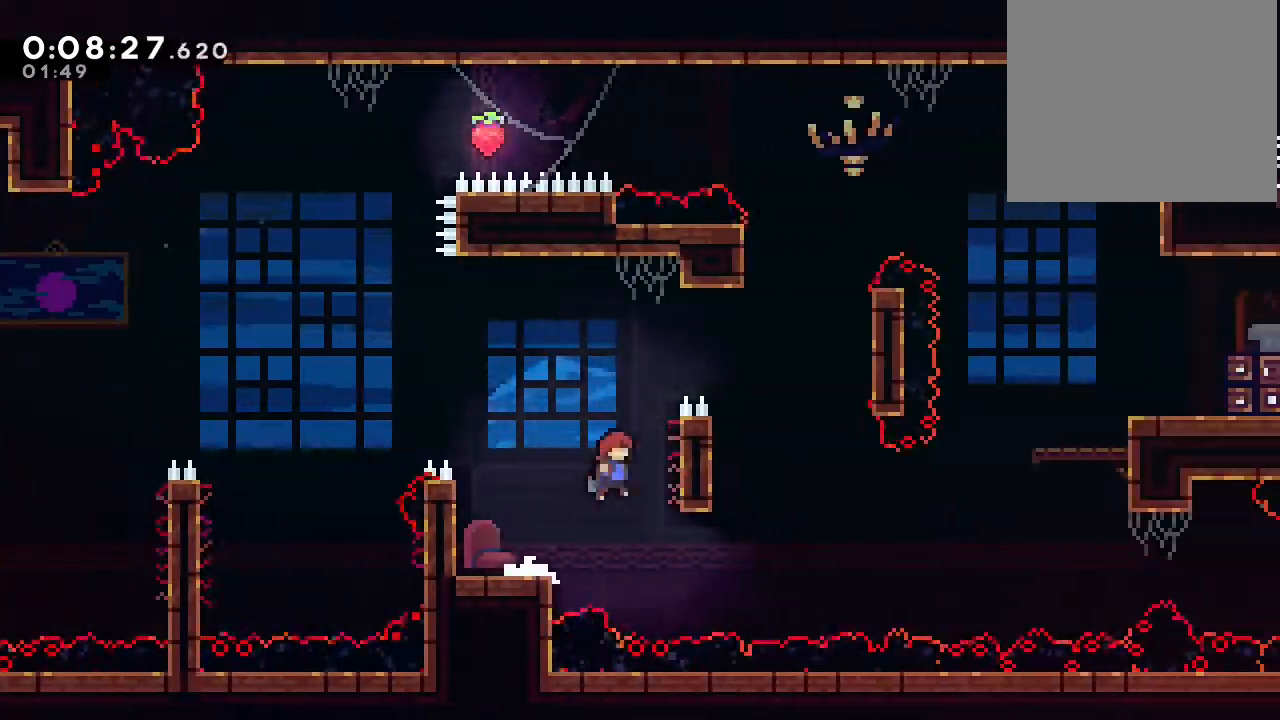
{"buttons": ["DPAD_RIGHT"], "left_stick": "center", "right_stick": "center", "events": [[117, "B", "up"], [200, "B", "down"], [500, "B", "up"]]}
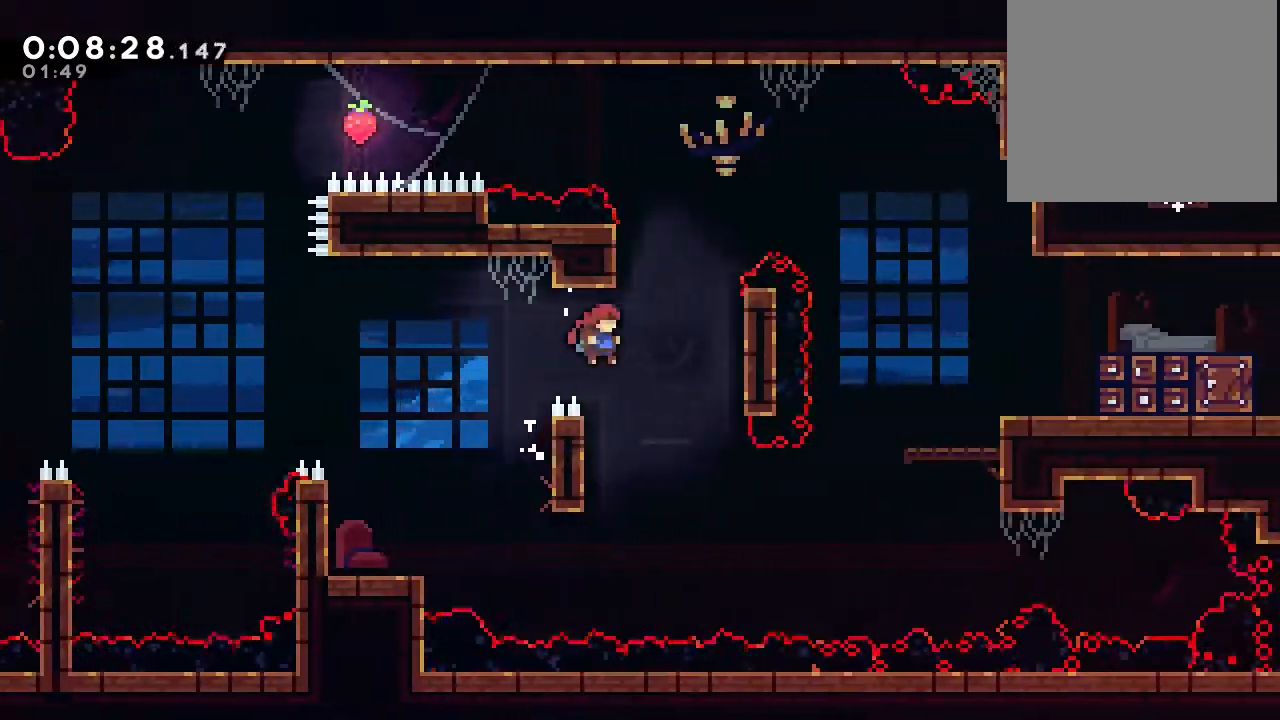
{"buttons": ["B", "DPAD_RIGHT"], "left_stick": "center", "right_stick": "center", "events": [[17, "DPAD_RIGHT", "up"], [267, "B", "down"], [350, "DPAD_RIGHT", "down"]]}
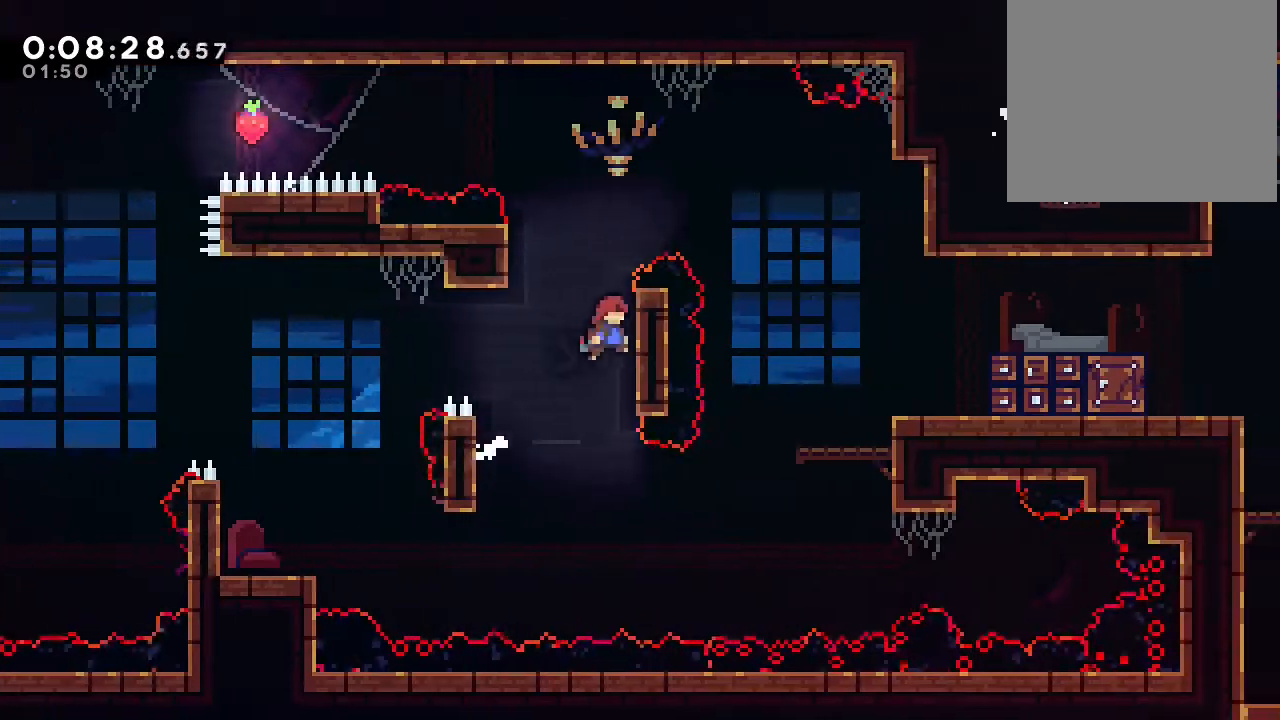
{"buttons": ["A", "B"], "left_stick": "center", "right_stick": "center", "events": [[17, "B", "up"], [83, "DPAD_RIGHT", "up"], [100, "B", "down"], [333, "B", "up"], [400, "B", "down"], [467, "A", "down"]]}
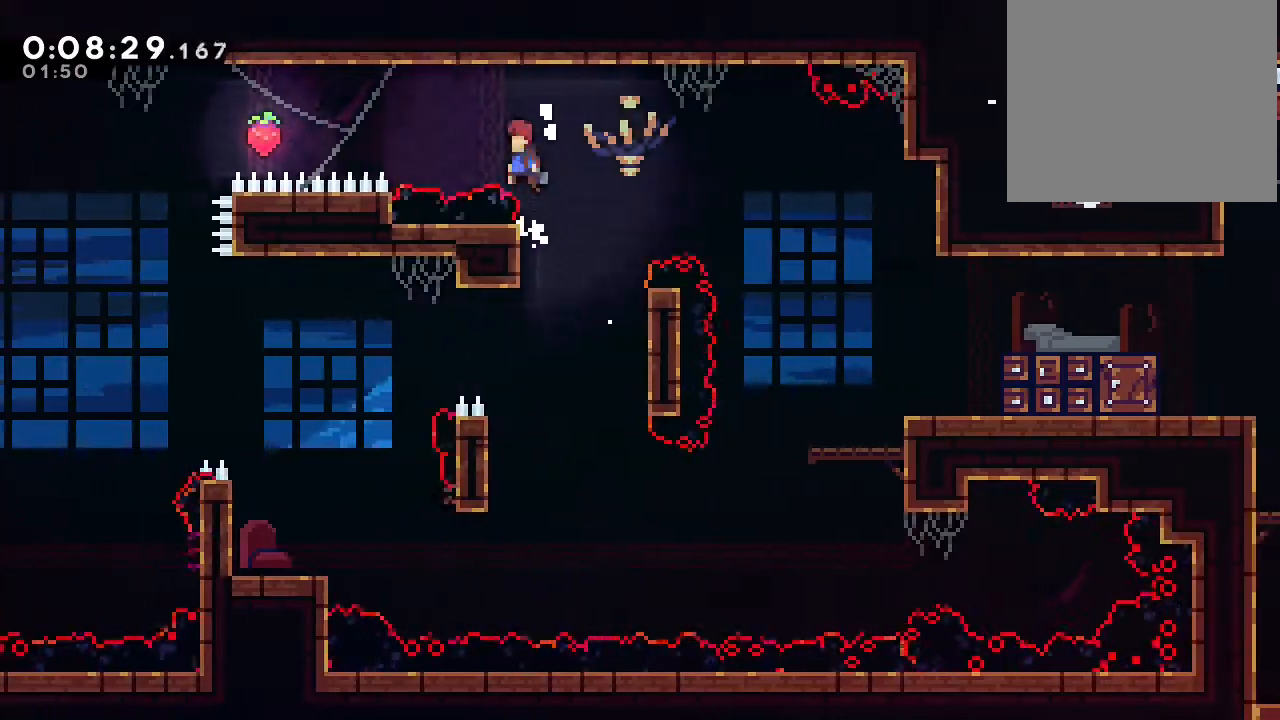
{"buttons": ["Y"], "left_stick": "center", "right_stick": "center", "events": [[217, "A", "up"], [217, "B", "up"], [317, "Y", "down"]]}